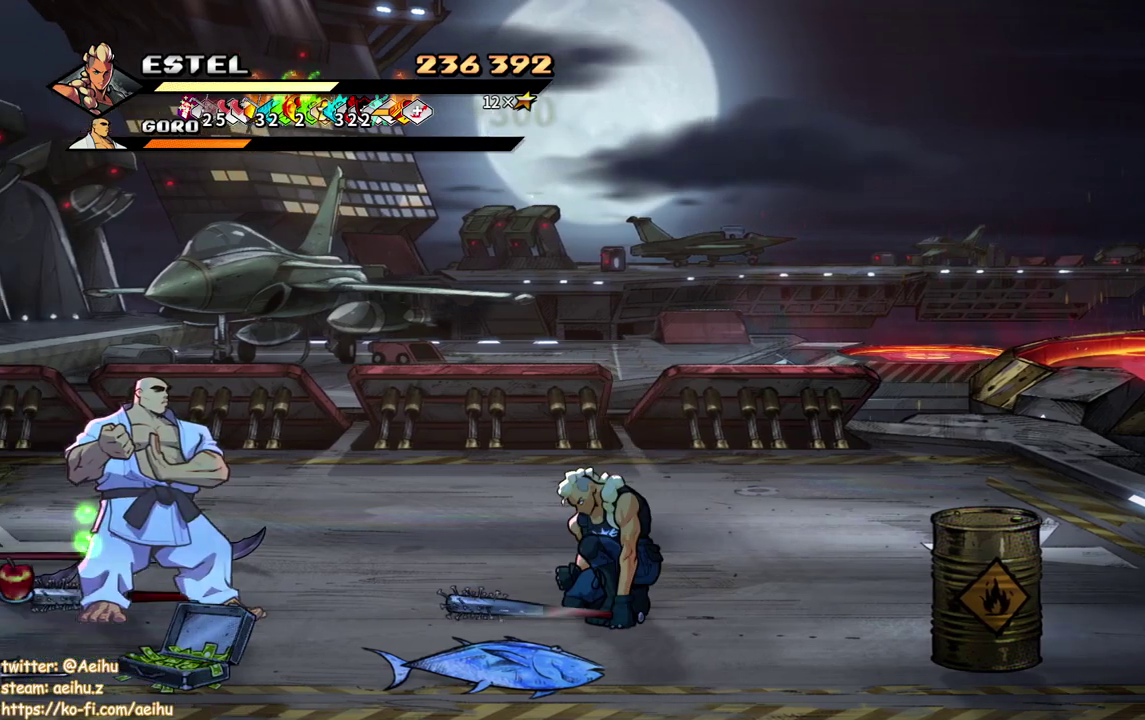
Gameplay with a controller (PlayStation layout); each line is a JSON object with the inputs held at the frame after it. "events" lists button and stick changes between this image and that frame as [ms after this image, input, new state], when the widget could be followed in between. Not read: L3 R2 R3 left_stick right_stick.
{"buttons": ["DPAD_RIGHT"], "events": [[17, "CIRCLE", "up"], [67, "CIRCLE", "down"], [217, "DPAD_LEFT", "up"], [233, "CIRCLE", "up"], [300, "DPAD_DOWN", "down"], [300, "DPAD_RIGHT", "down"], [333, "DPAD_DOWN", "up"]]}
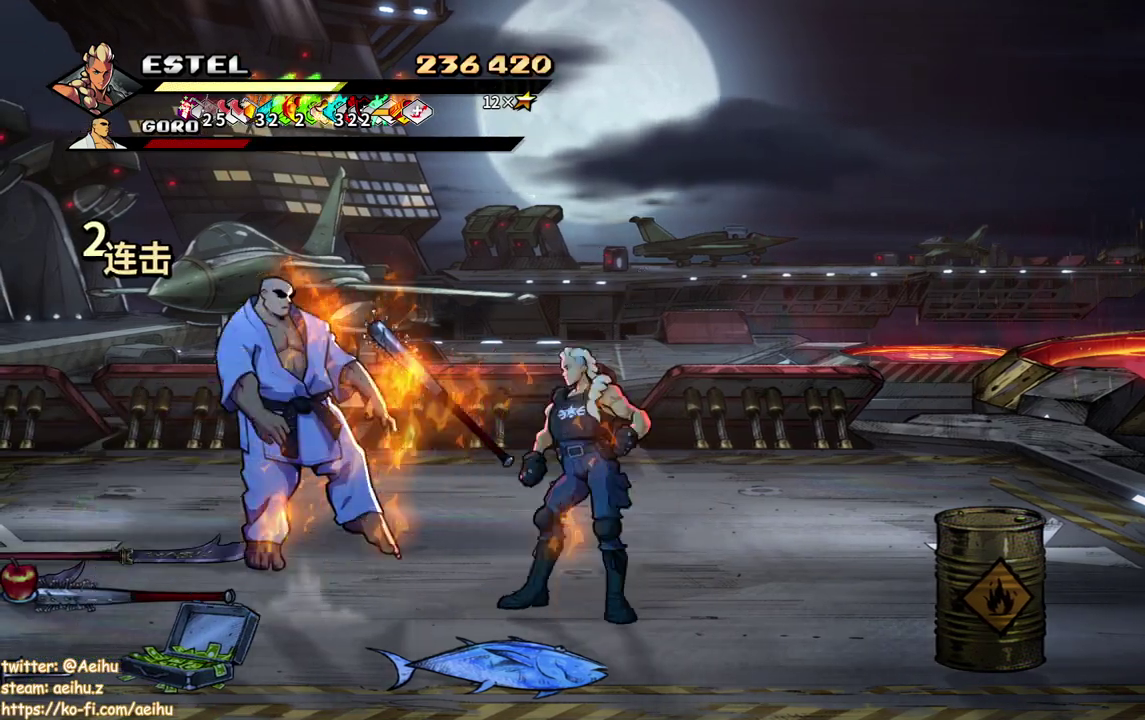
{"buttons": ["DPAD_LEFT"], "events": [[250, "DPAD_RIGHT", "up"], [317, "DPAD_LEFT", "down"]]}
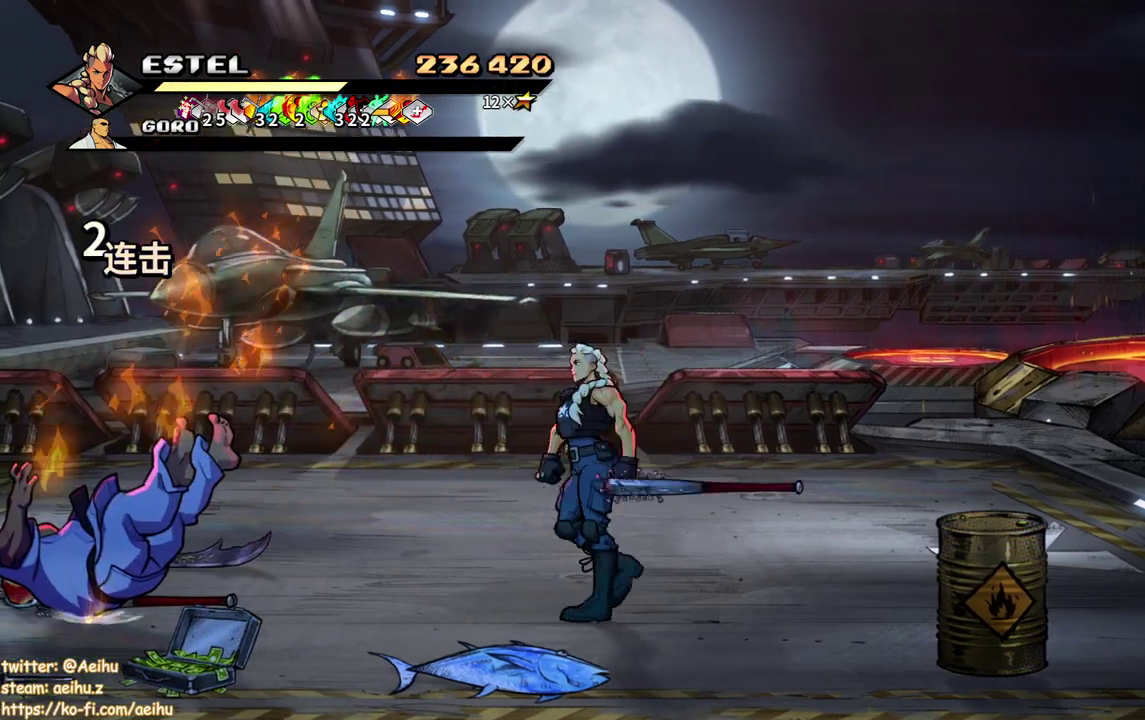
{"buttons": ["DPAD_DOWN", "DPAD_LEFT"], "events": [[167, "DPAD_DOWN", "down"], [200, "DPAD_LEFT", "up"], [317, "DPAD_LEFT", "down"]]}
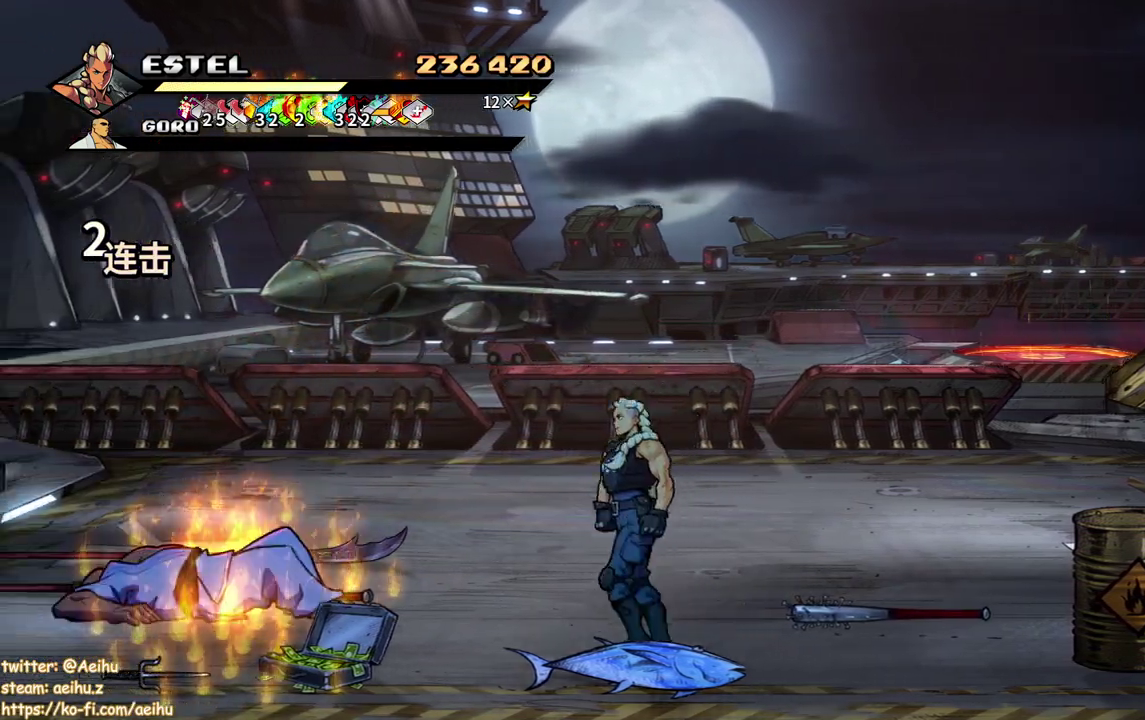
{"buttons": ["DPAD_UP", "DPAD_LEFT"], "events": [[17, "CIRCLE", "down"], [50, "DPAD_DOWN", "up"], [133, "CIRCLE", "up"], [167, "DPAD_UP", "down"]]}
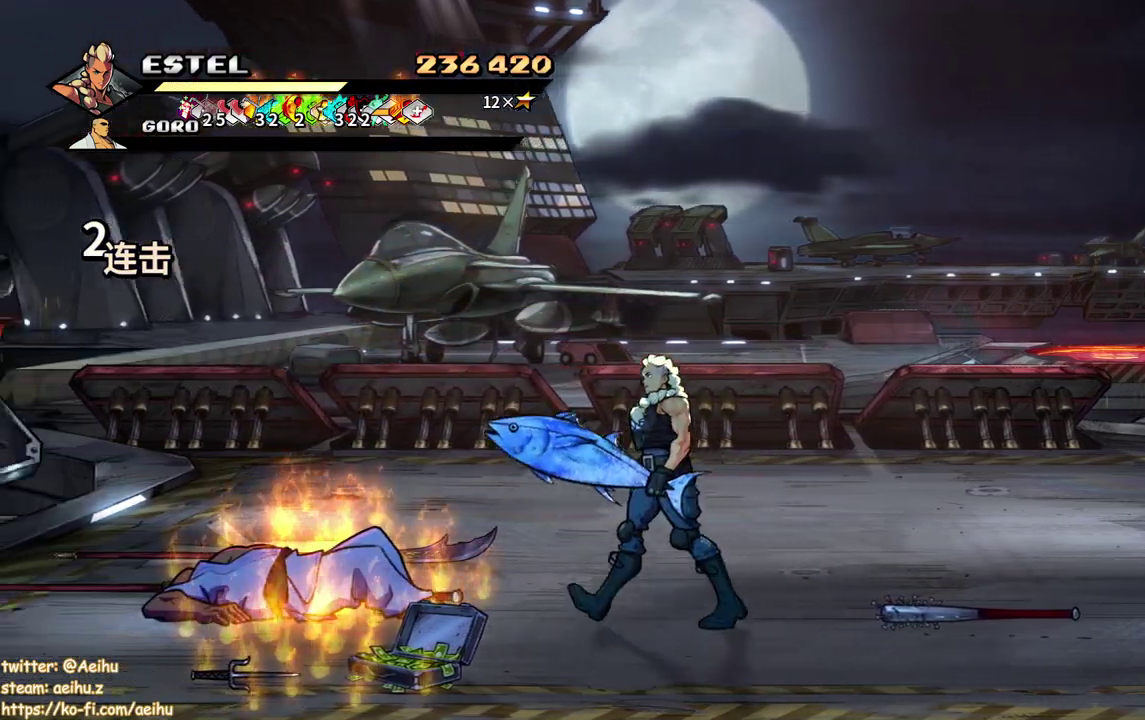
{"buttons": [], "events": [[400, "DPAD_LEFT", "up"], [400, "DPAD_UP", "up"]]}
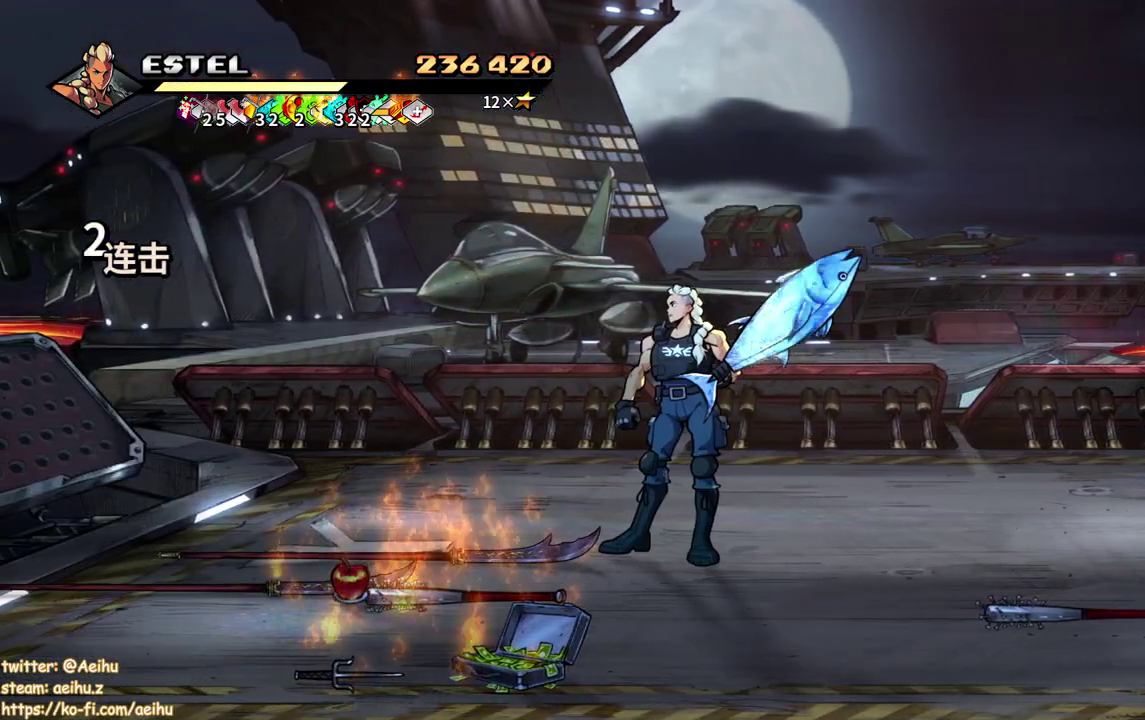
{"buttons": ["DPAD_RIGHT"], "events": [[167, "DPAD_DOWN", "down"], [217, "DPAD_DOWN", "up"], [217, "DPAD_LEFT", "down"], [300, "DPAD_LEFT", "up"], [383, "DPAD_RIGHT", "down"]]}
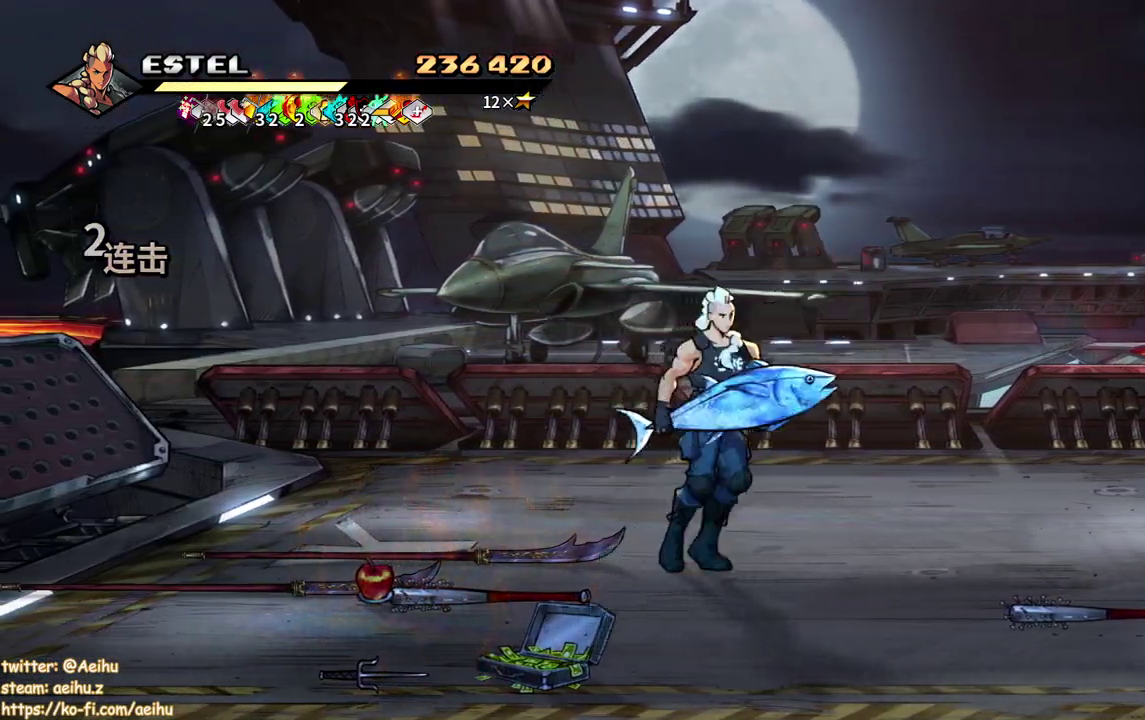
{"buttons": [], "events": [[283, "CIRCLE", "down"], [433, "CIRCLE", "up"], [450, "DPAD_RIGHT", "up"]]}
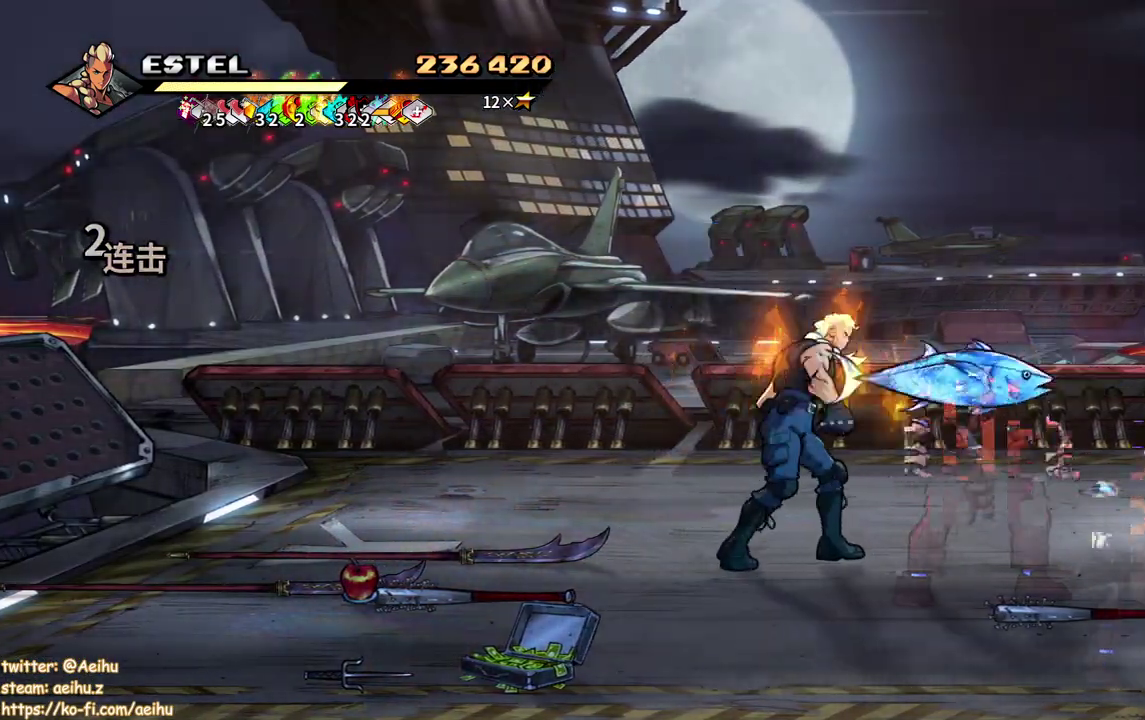
{"buttons": ["DPAD_LEFT"], "events": [[83, "DPAD_LEFT", "down"]]}
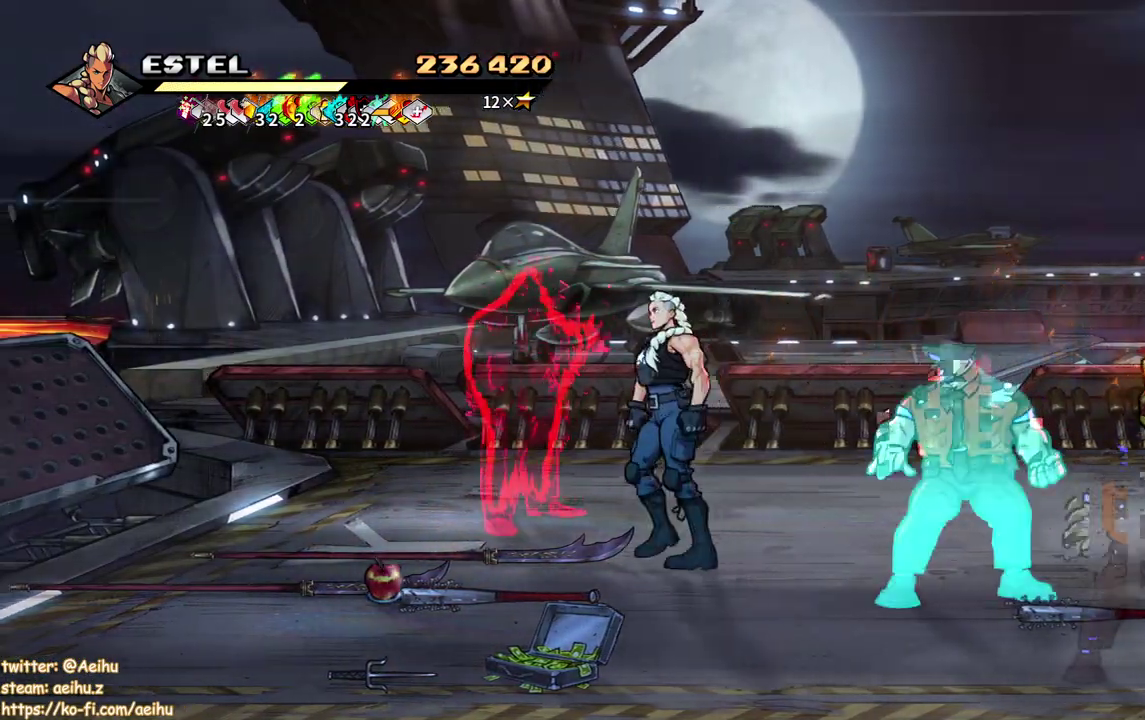
{"buttons": ["DPAD_DOWN", "DPAD_LEFT"], "events": [[300, "DPAD_DOWN", "down"], [350, "CIRCLE", "down"], [383, "DPAD_DOWN", "up"], [450, "CIRCLE", "up"], [500, "DPAD_DOWN", "down"]]}
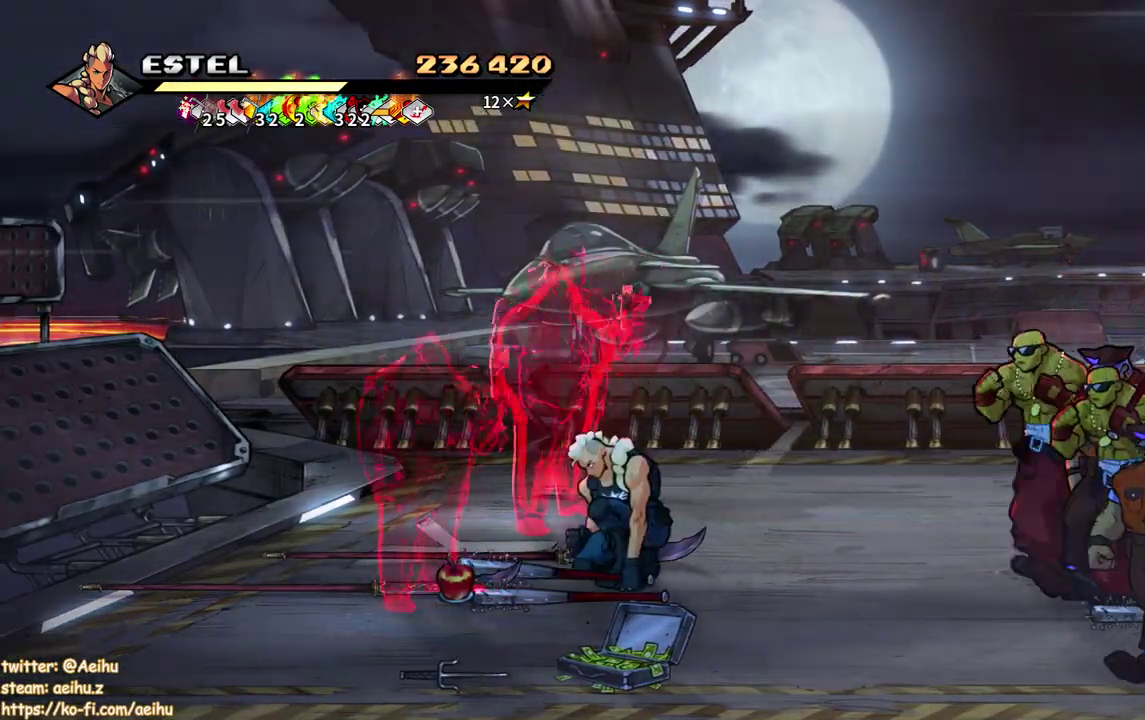
{"buttons": ["SQUARE", "DPAD_RIGHT"], "events": [[100, "DPAD_LEFT", "up"], [150, "DPAD_DOWN", "up"], [217, "DPAD_RIGHT", "down"], [283, "DPAD_RIGHT", "up"], [333, "DPAD_RIGHT", "down"], [367, "SQUARE", "down"]]}
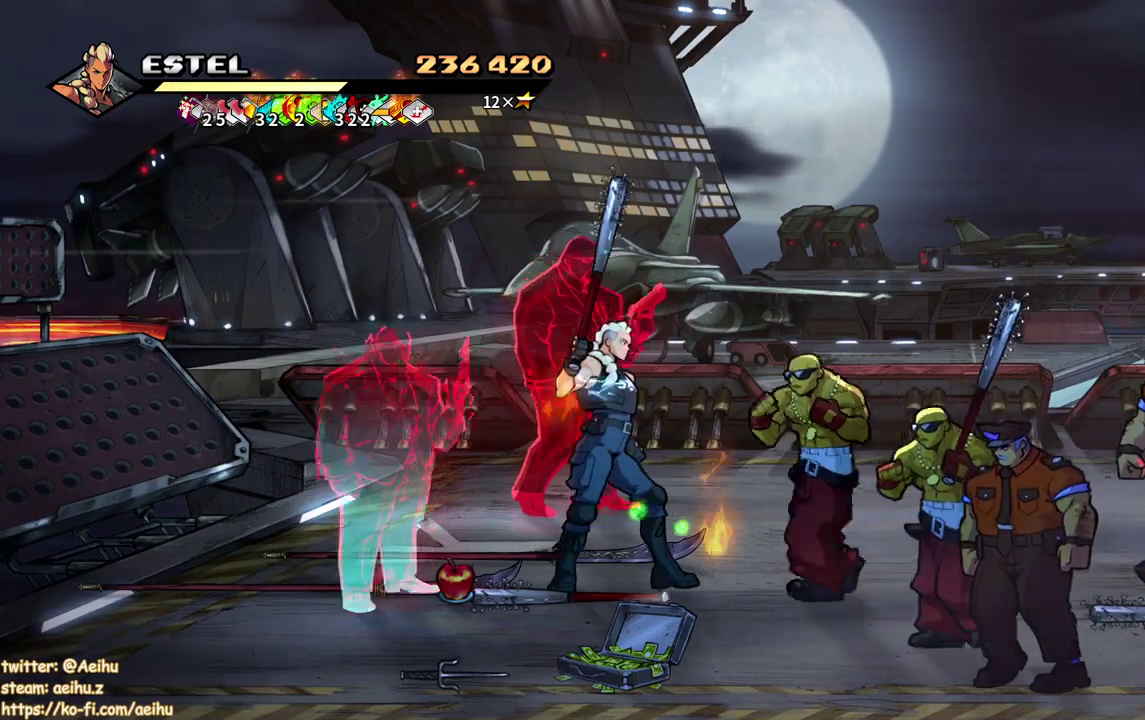
{"buttons": [], "events": [[50, "SQUARE", "up"], [100, "DPAD_RIGHT", "up"]]}
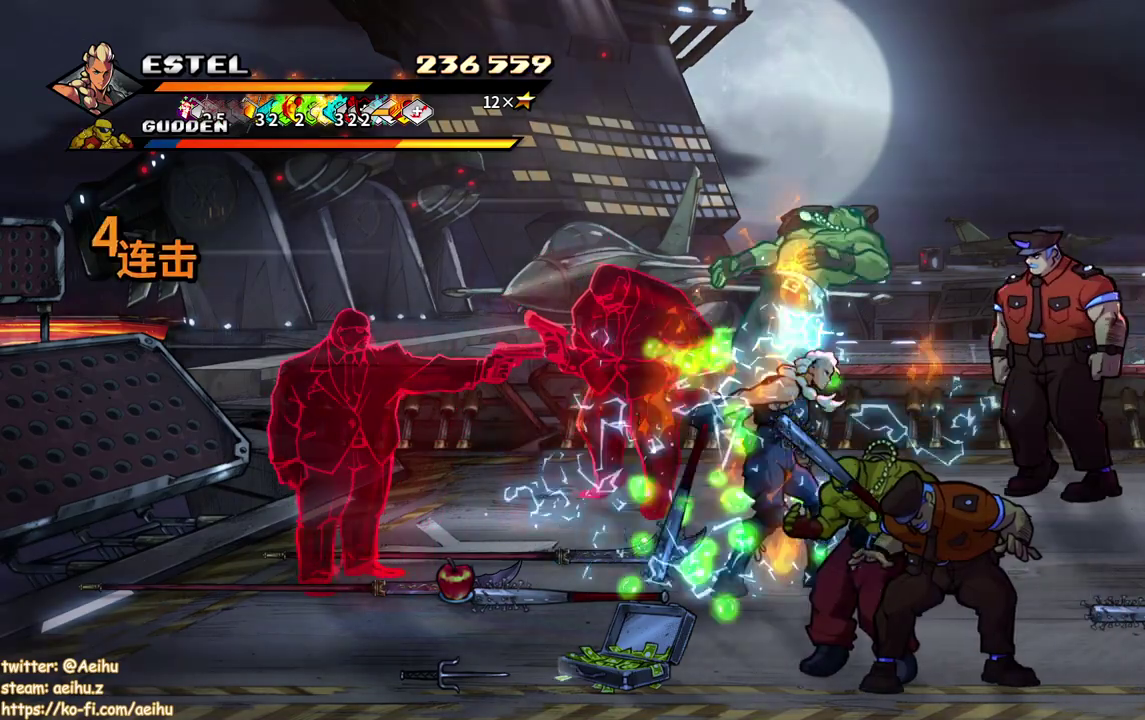
{"buttons": ["DPAD_DOWN"], "events": [[67, "DPAD_DOWN", "down"]]}
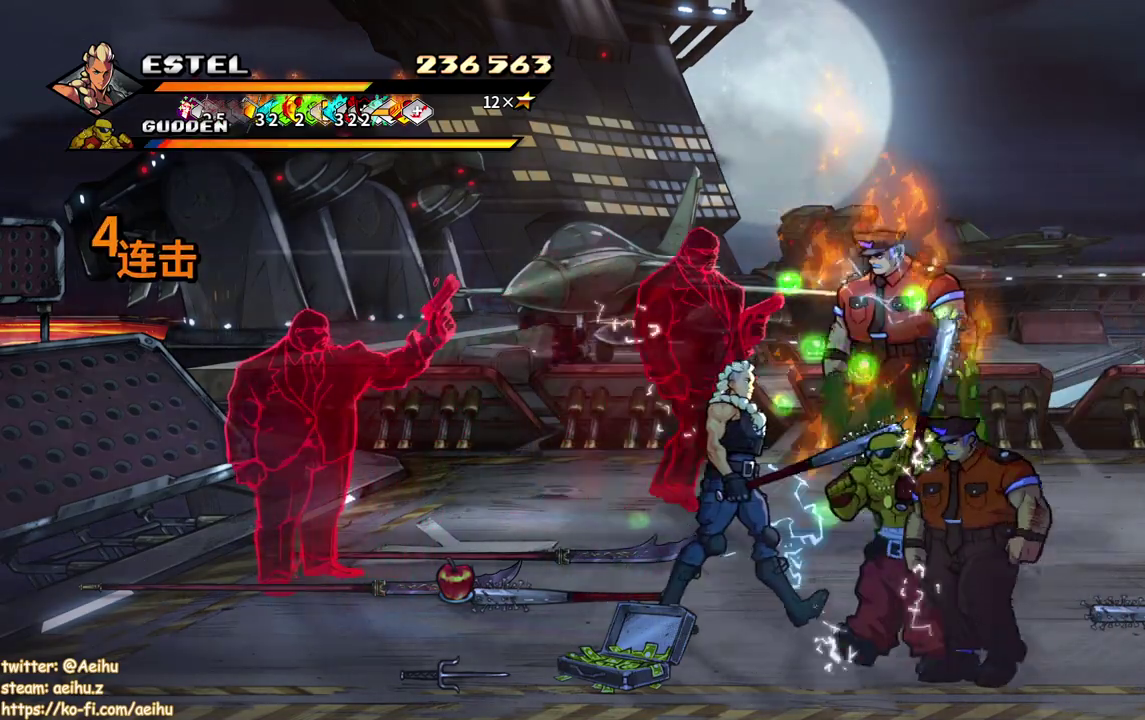
{"buttons": [], "events": [[233, "DPAD_DOWN", "up"], [233, "SQUARE", "down"], [317, "SQUARE", "up"], [383, "SQUARE", "down"], [467, "SQUARE", "up"]]}
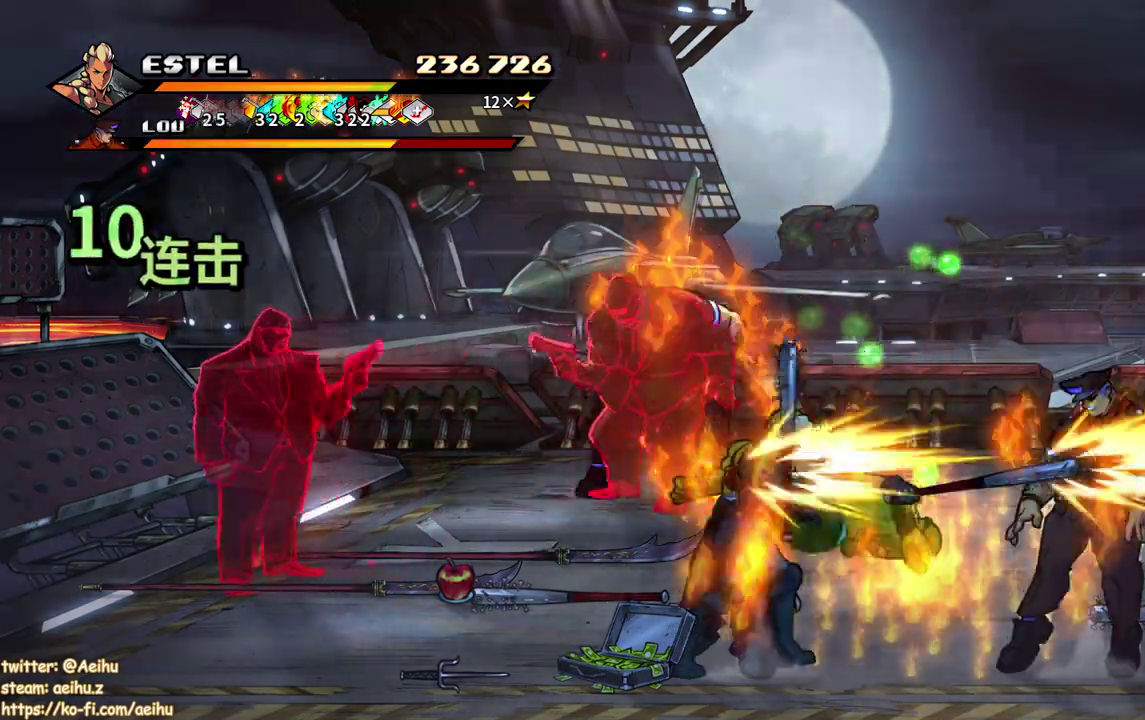
{"buttons": ["DPAD_LEFT"], "events": [[17, "SQUARE", "down"], [117, "SQUARE", "up"], [167, "SQUARE", "down"], [283, "SQUARE", "up"], [433, "DPAD_LEFT", "down"]]}
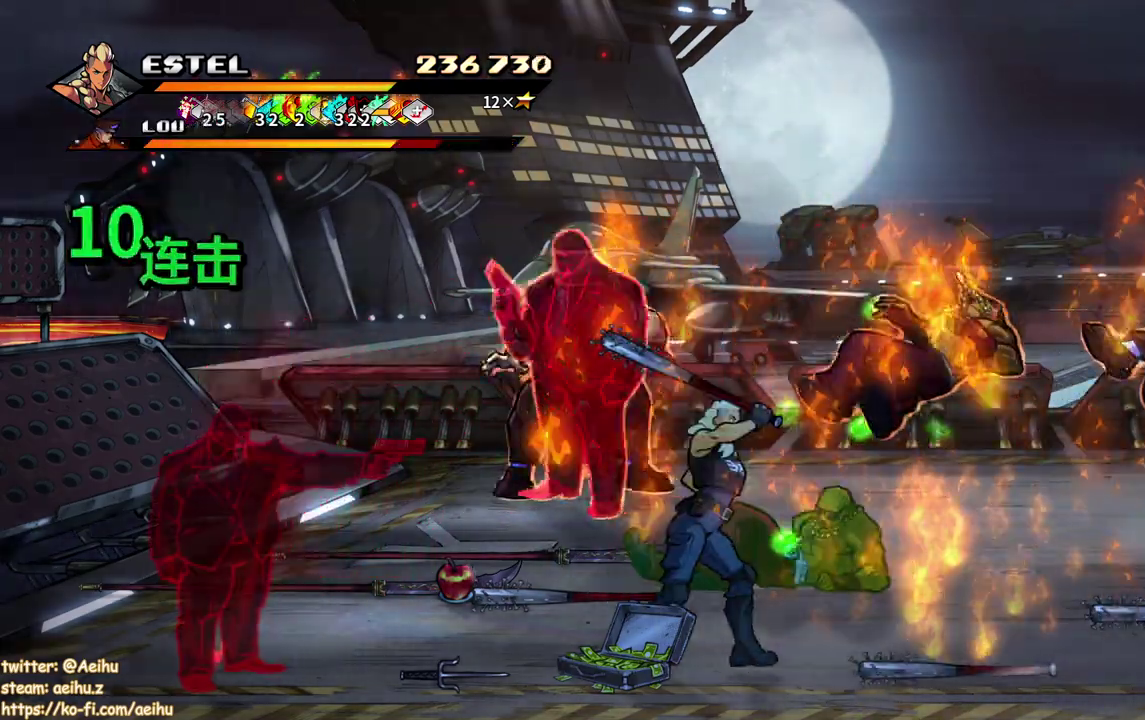
{"buttons": ["CIRCLE", "DPAD_LEFT"], "events": [[50, "CIRCLE", "down"], [150, "CIRCLE", "up"], [200, "CIRCLE", "down"]]}
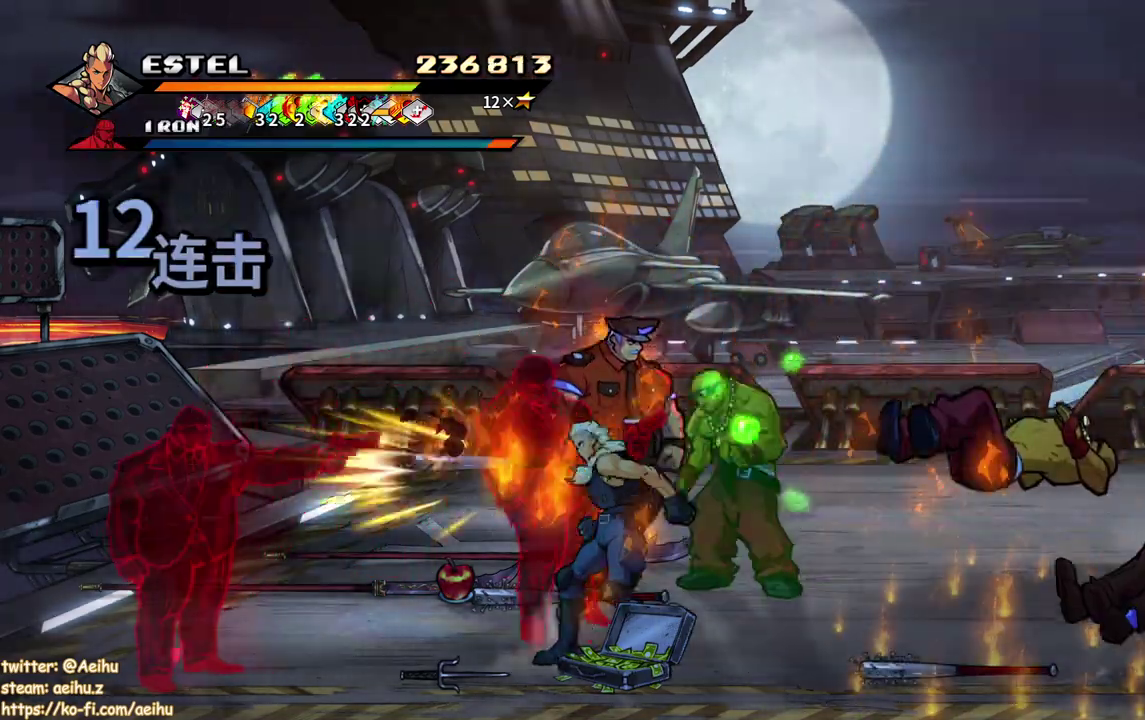
{"buttons": ["SQUARE", "DPAD_LEFT"], "events": [[100, "CIRCLE", "up"], [133, "DPAD_LEFT", "up"], [317, "DPAD_LEFT", "down"], [467, "SQUARE", "down"]]}
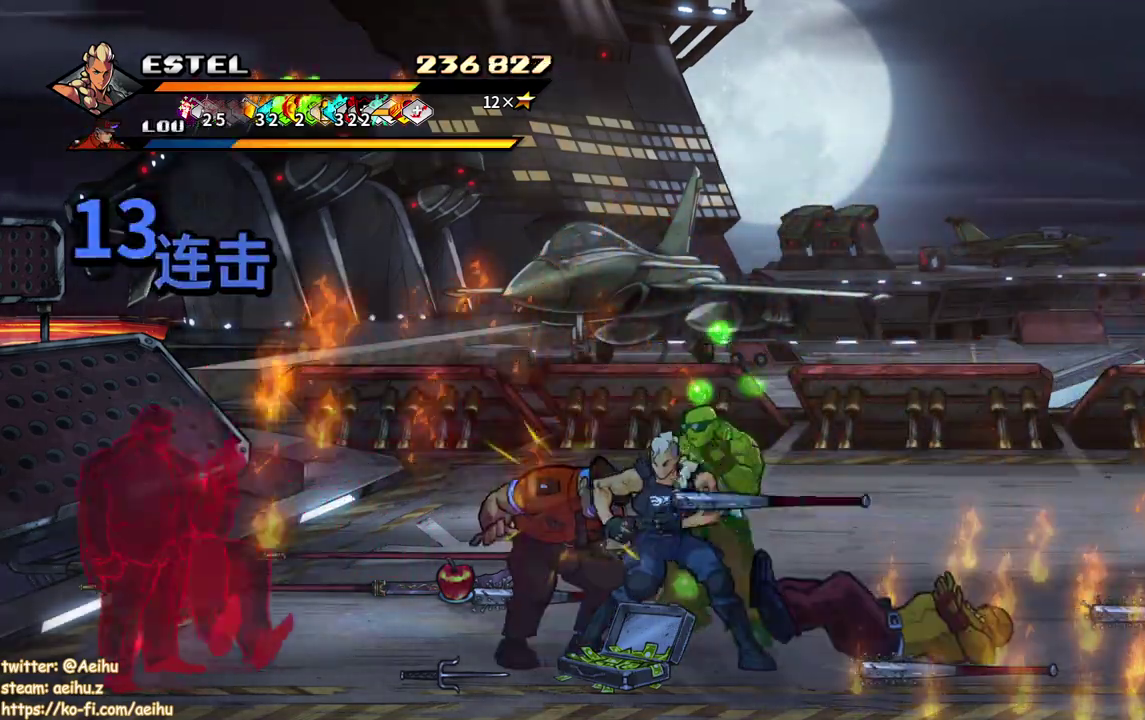
{"buttons": ["SQUARE"], "events": [[333, "SQUARE", "up"], [350, "DPAD_LEFT", "up"], [400, "SQUARE", "down"]]}
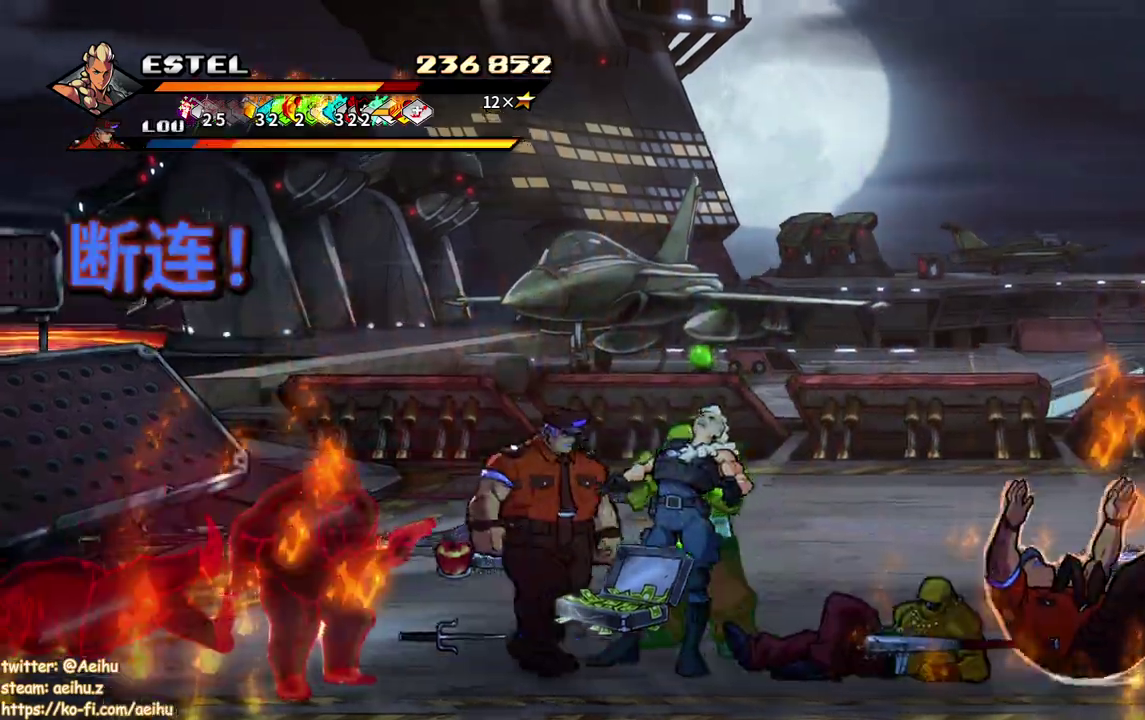
{"buttons": ["SQUARE"], "events": [[117, "SQUARE", "up"], [167, "SQUARE", "down"], [267, "SQUARE", "up"], [317, "SQUARE", "down"], [417, "SQUARE", "up"], [467, "SQUARE", "down"]]}
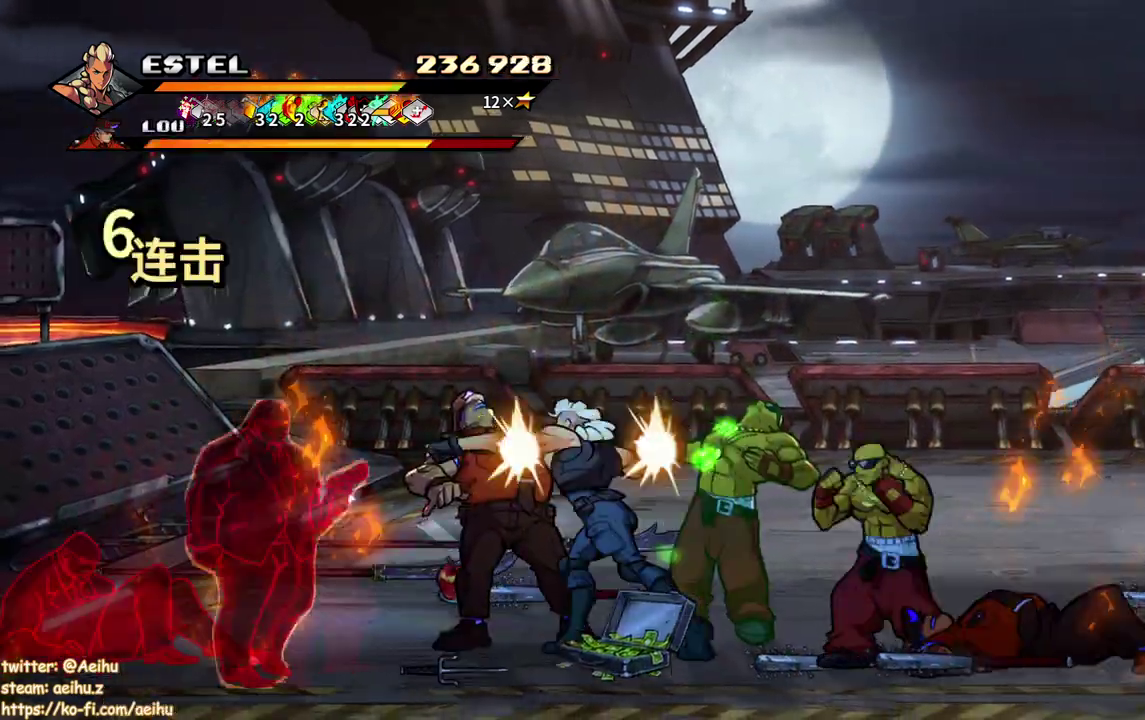
{"buttons": ["SQUARE"], "events": [[217, "SQUARE", "up"], [267, "SQUARE", "down"], [367, "SQUARE", "up"], [417, "SQUARE", "down"]]}
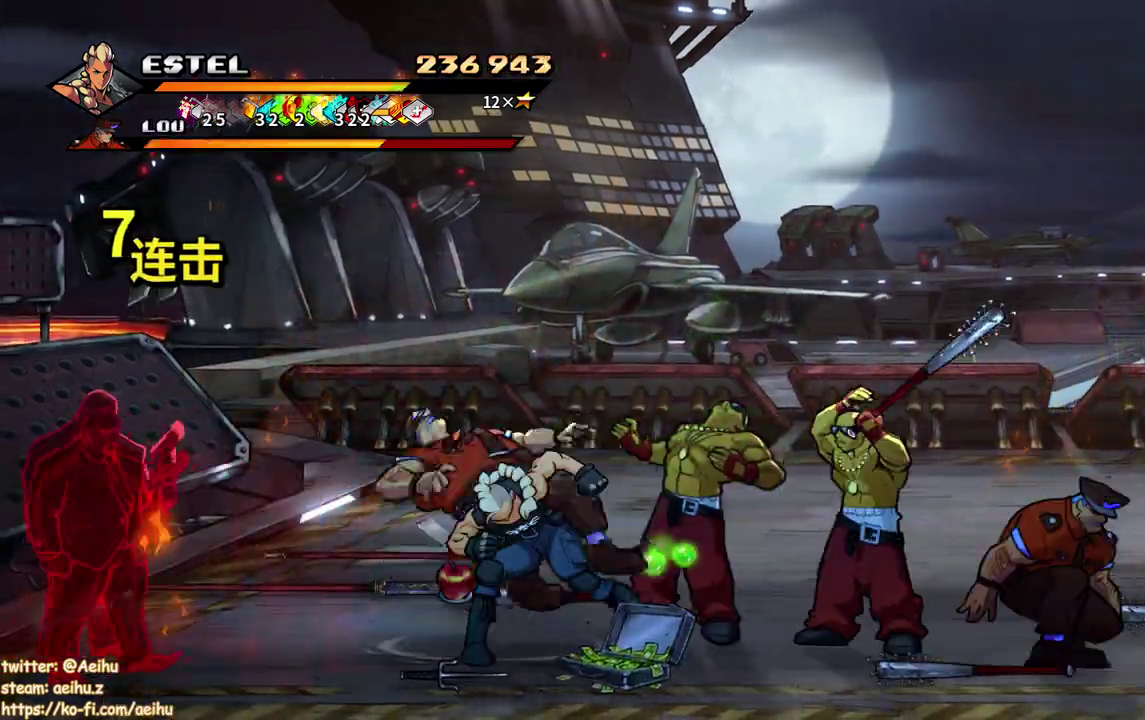
{"buttons": [], "events": [[17, "SQUARE", "up"], [67, "SQUARE", "down"], [150, "DPAD_LEFT", "down"], [167, "SQUARE", "up"], [233, "SQUARE", "down"], [283, "DPAD_LEFT", "up"], [317, "SQUARE", "up"], [350, "DPAD_LEFT", "down"], [400, "SQUARE", "down"], [450, "DPAD_LEFT", "up"], [467, "SQUARE", "up"]]}
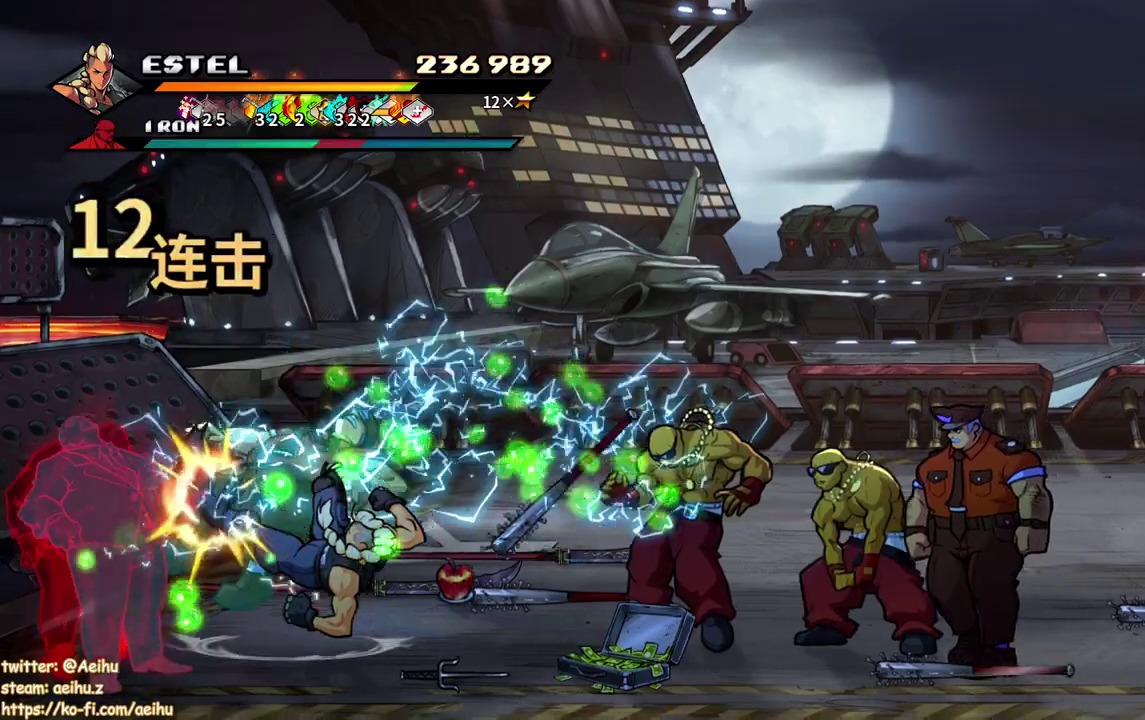
{"buttons": ["SQUARE", "DPAD_LEFT"], "events": [[33, "DPAD_LEFT", "down"], [33, "SQUARE", "down"], [117, "DPAD_LEFT", "up"], [133, "SQUARE", "up"], [167, "DPAD_LEFT", "down"], [183, "SQUARE", "down"], [300, "SQUARE", "up"], [350, "SQUARE", "down"], [433, "SQUARE", "up"], [483, "SQUARE", "down"]]}
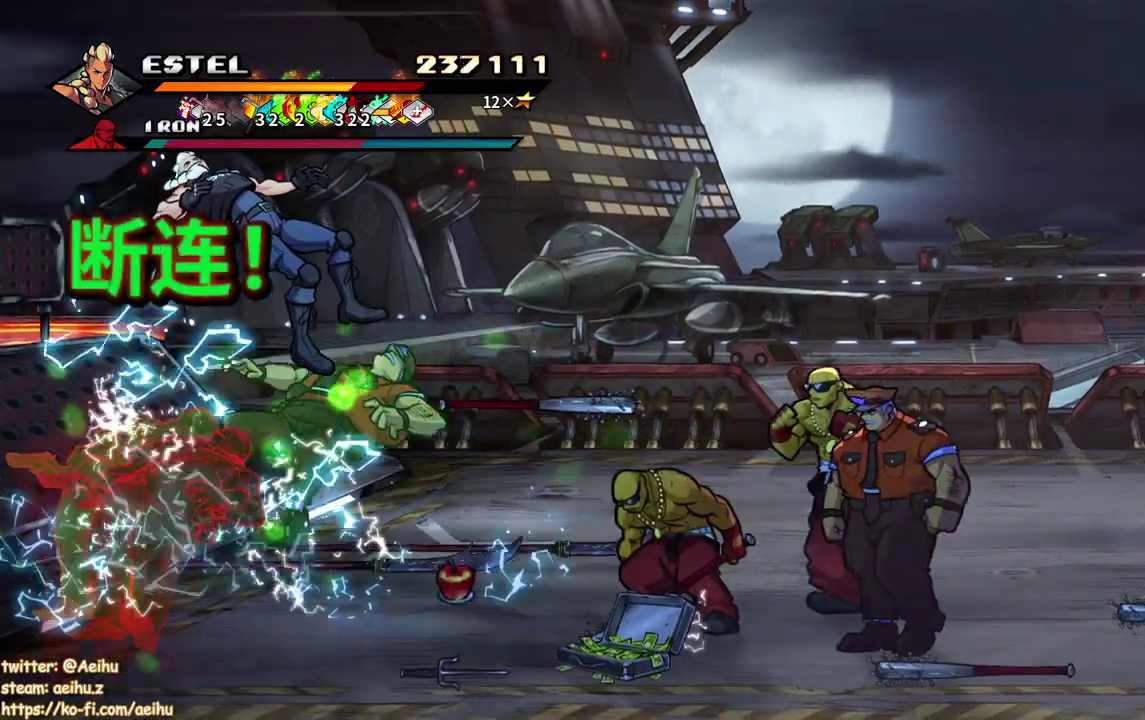
{"buttons": [], "events": [[100, "SQUARE", "up"], [133, "DPAD_LEFT", "up"], [383, "SQUARE", "down"], [483, "SQUARE", "up"]]}
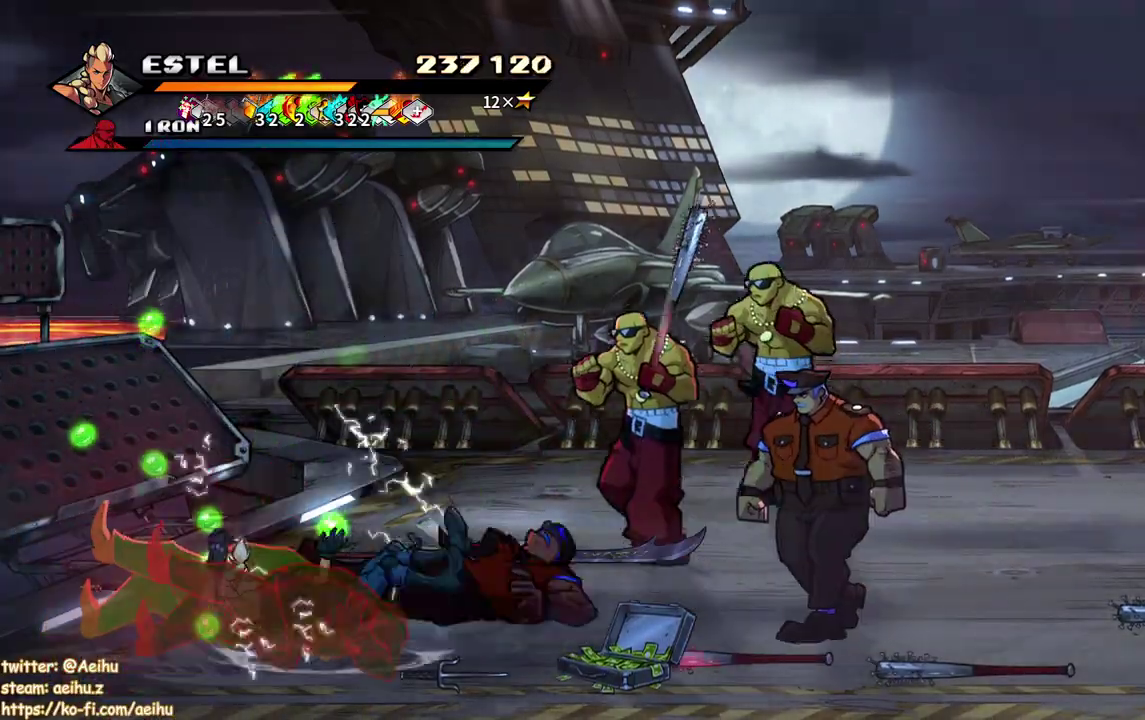
{"buttons": [], "events": []}
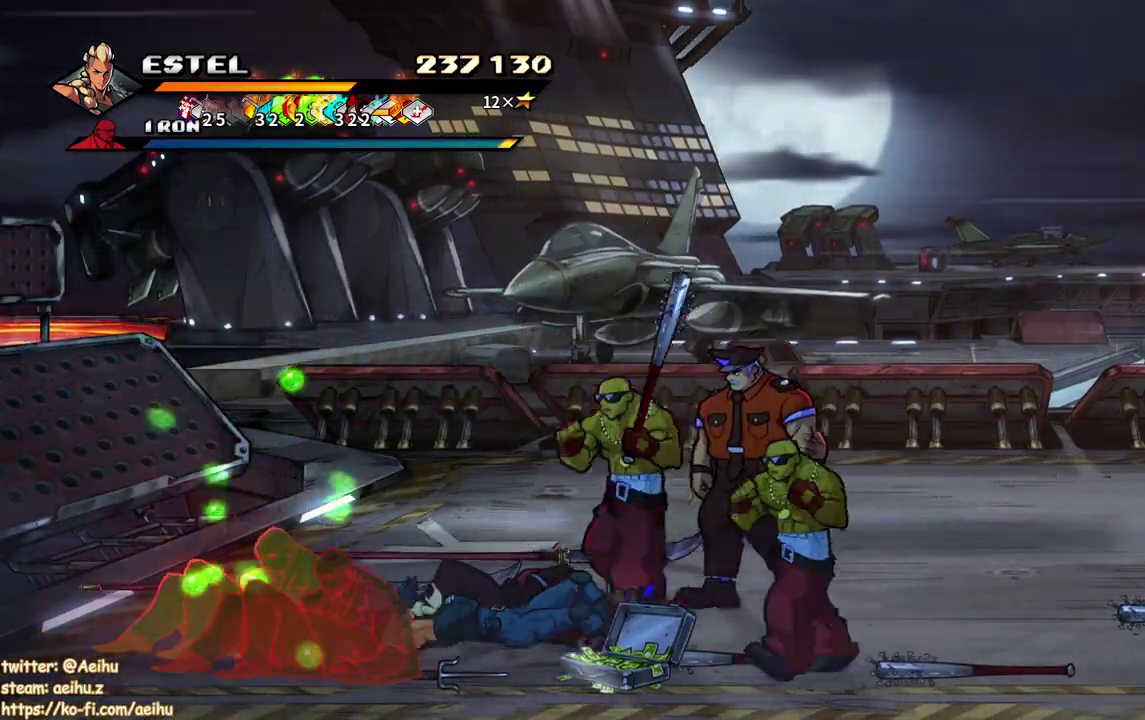
{"buttons": ["SQUARE"], "events": [[117, "SQUARE", "down"], [217, "SQUARE", "up"], [283, "SQUARE", "down"], [350, "DPAD_RIGHT", "down"], [367, "SQUARE", "up"], [433, "SQUARE", "down"], [467, "DPAD_RIGHT", "up"]]}
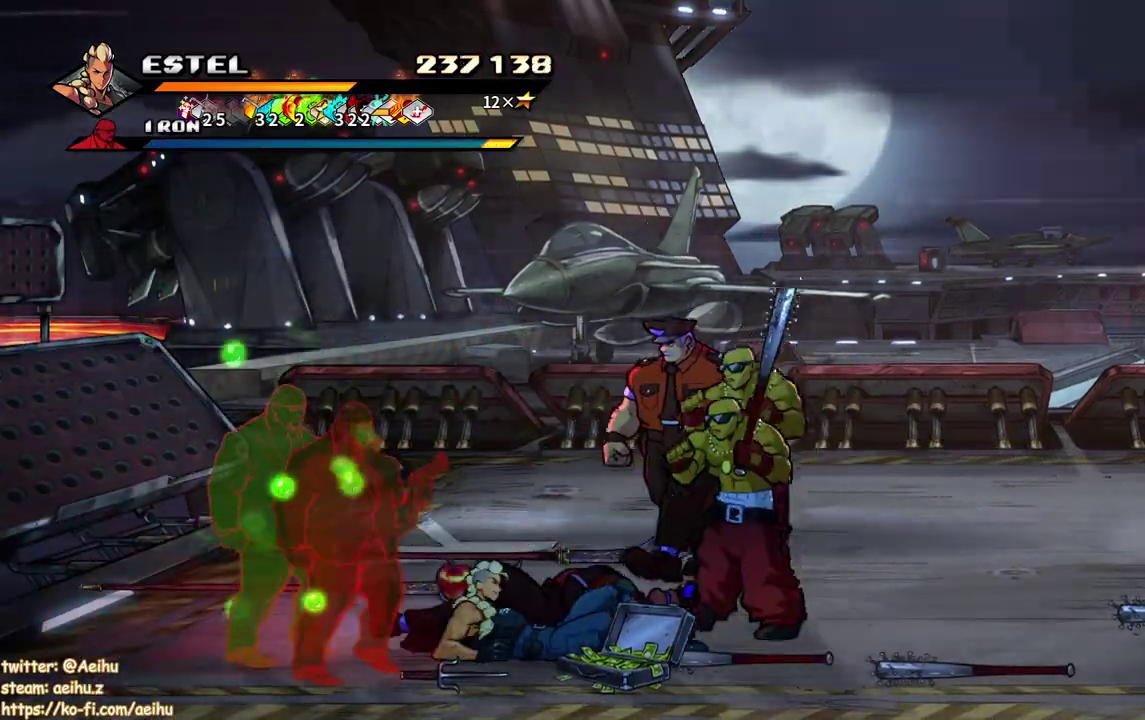
{"buttons": ["DPAD_UP", "DPAD_LEFT"], "events": [[33, "SQUARE", "up"], [267, "DPAD_LEFT", "down"], [333, "DPAD_LEFT", "up"], [400, "DPAD_LEFT", "down"], [500, "DPAD_UP", "down"]]}
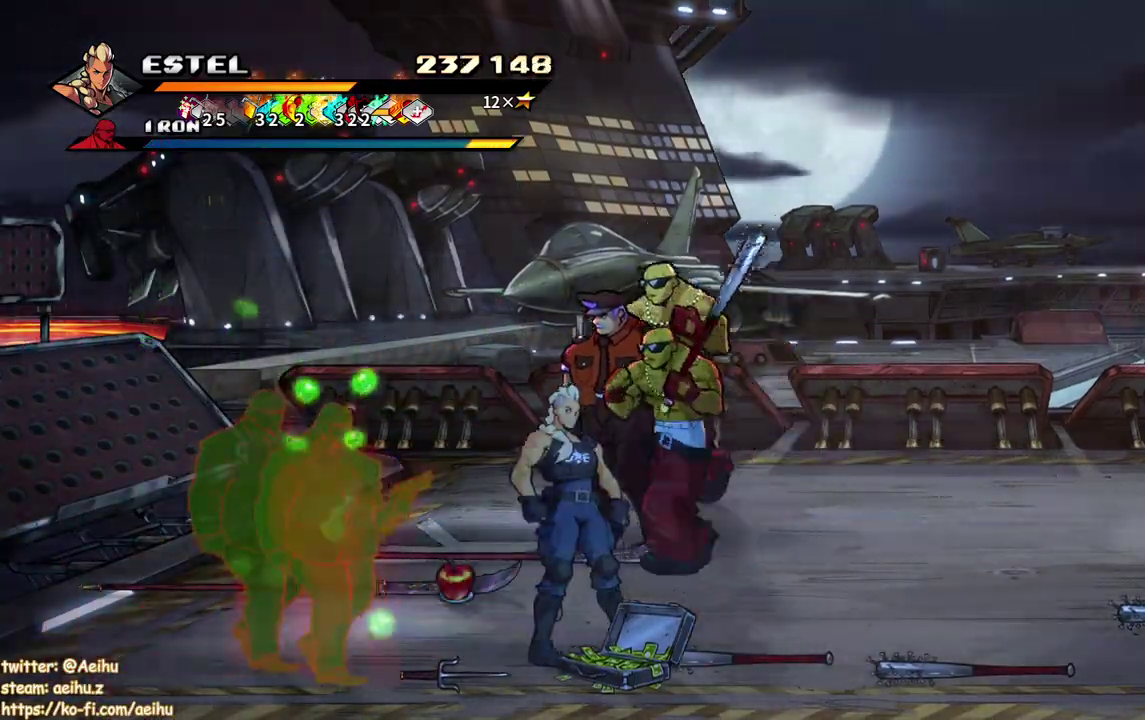
{"buttons": ["SQUARE", "DPAD_LEFT"], "events": [[33, "SQUARE", "down"], [233, "DPAD_UP", "up"]]}